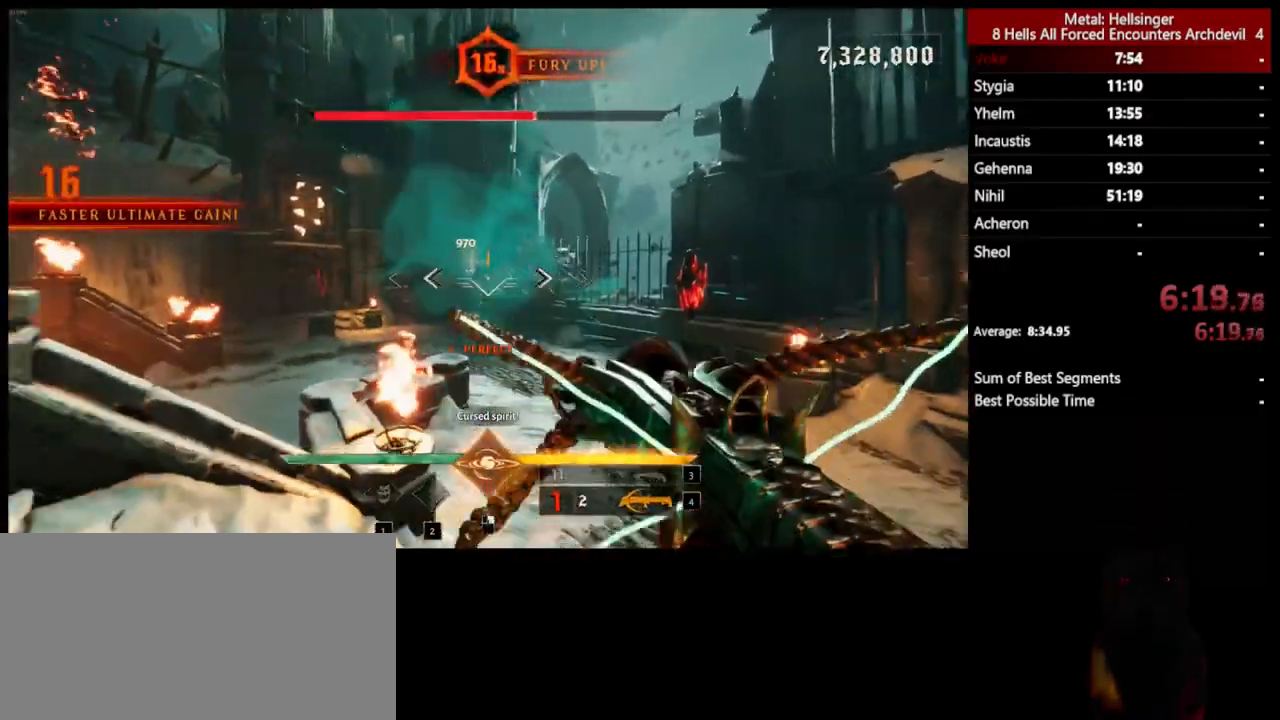
Gameplay with keyboard and mouse; each line is a JSON object with the keys and mouse buttons held at the frame after it. "events" lists presses ("down") and releases ("up") of "1", "2", "3", "4", "5", "a", "alt", "b", "c", "ctrl", "d", "e", "f", "g", "q", "r", "s", "shift", "space", "t", "tab", "v", "w", "x", "z", "mouse_left", "mouse_wheel", "mouse_right", "mouse_mb4" and "mouse_mb5" between this image and that frame as [ms after this image, input, new state], when the widget could be followed in between. "mouse_left", "mouse_wheel", "mouse_right", "mouse_mb4", "mouse_mb5" = the "left", "wheel", "right", "mb4", "mb5" buttons of the "mouse" list. No other keys are recorded. "wheel" means that the mouse wheel is clicked or scrolled. Mouse movement is not recorded.
{"keys": ["a", "s", "space"], "mouse": ["left"], "events": [[34, "mouse_left", "down"], [34, "space", "down"], [134, "mouse_left", "up"], [167, "space", "up"], [435, "space", "down"], [451, "a", "down"], [485, "mouse_left", "down"]]}
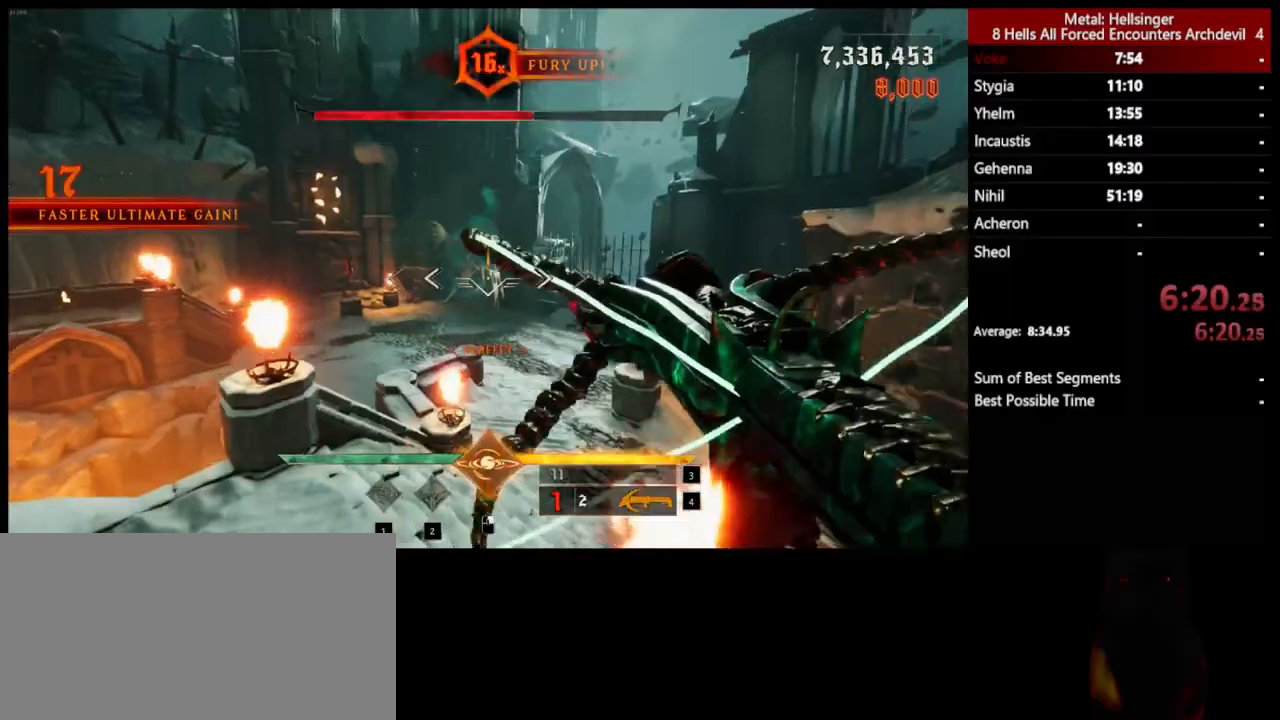
{"keys": ["a", "w"], "mouse": ["left"], "events": [[67, "space", "up"], [84, "mouse_left", "up"], [184, "s", "up"], [368, "w", "down"], [468, "mouse_left", "down"]]}
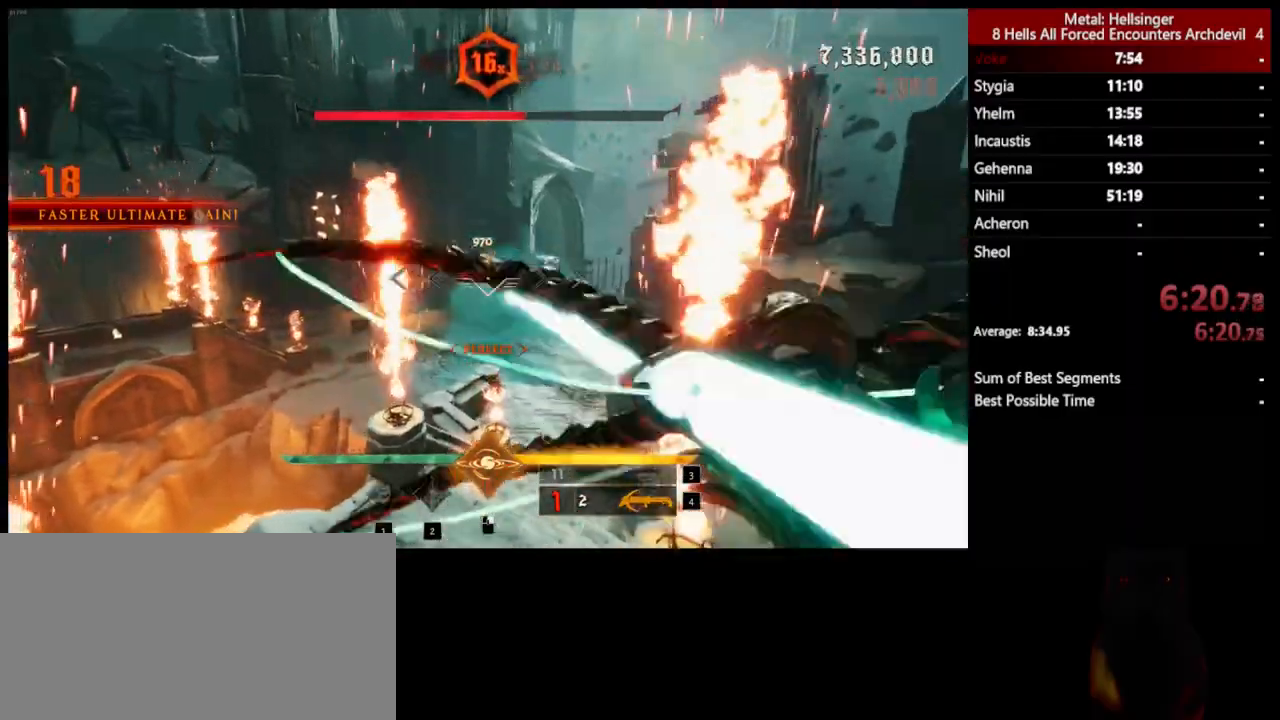
{"keys": ["d", "w"], "mouse": [], "events": [[67, "mouse_left", "up"], [218, "a", "up"], [385, "d", "down"], [418, "mouse_left", "down"], [485, "mouse_left", "up"]]}
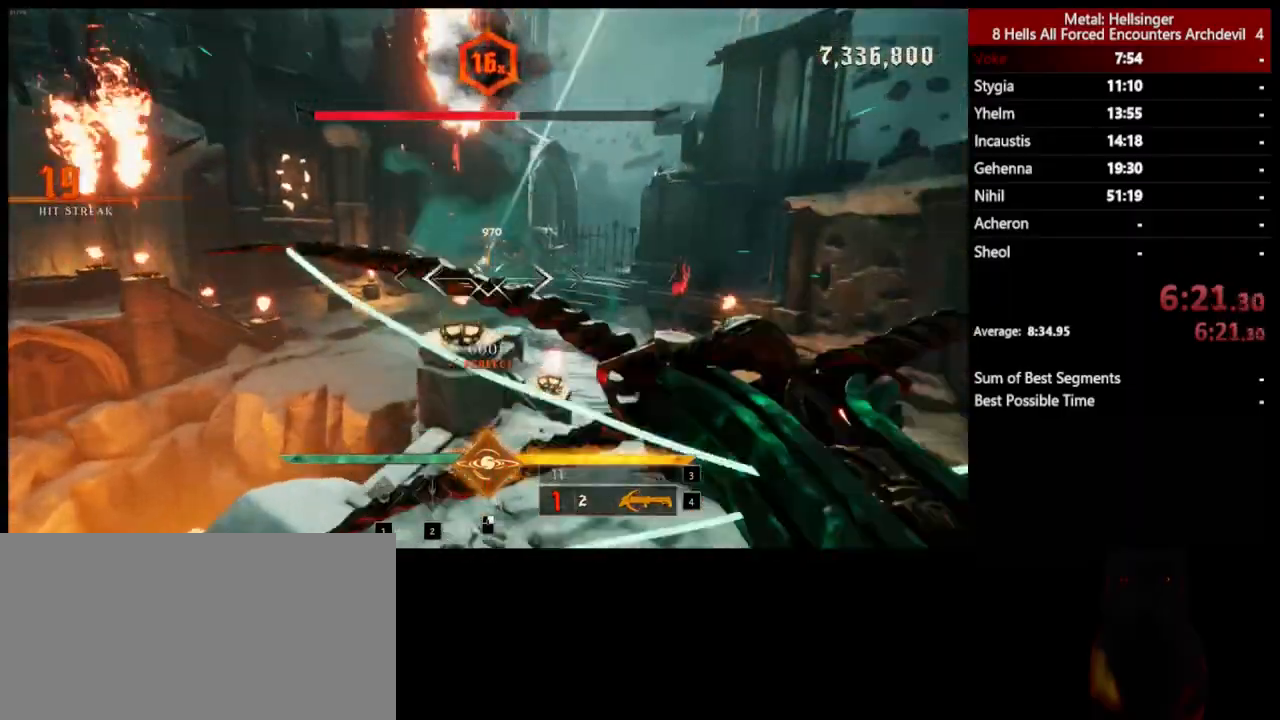
{"keys": ["d", "w"], "mouse": ["left"], "events": [[284, "space", "down"], [435, "mouse_left", "down"], [468, "space", "up"]]}
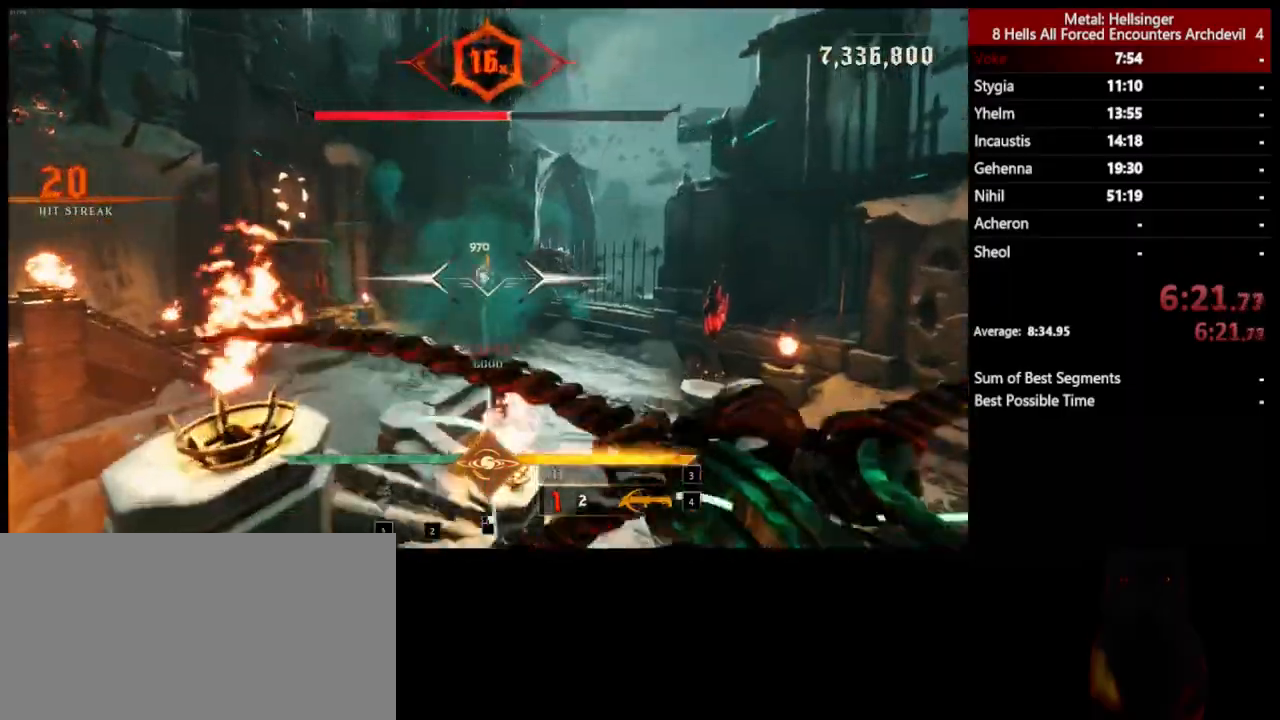
{"keys": ["d", "w"], "mouse": [], "events": [[17, "mouse_left", "up"], [67, "space", "down"], [234, "space", "up"], [385, "mouse_left", "down"], [468, "mouse_left", "up"]]}
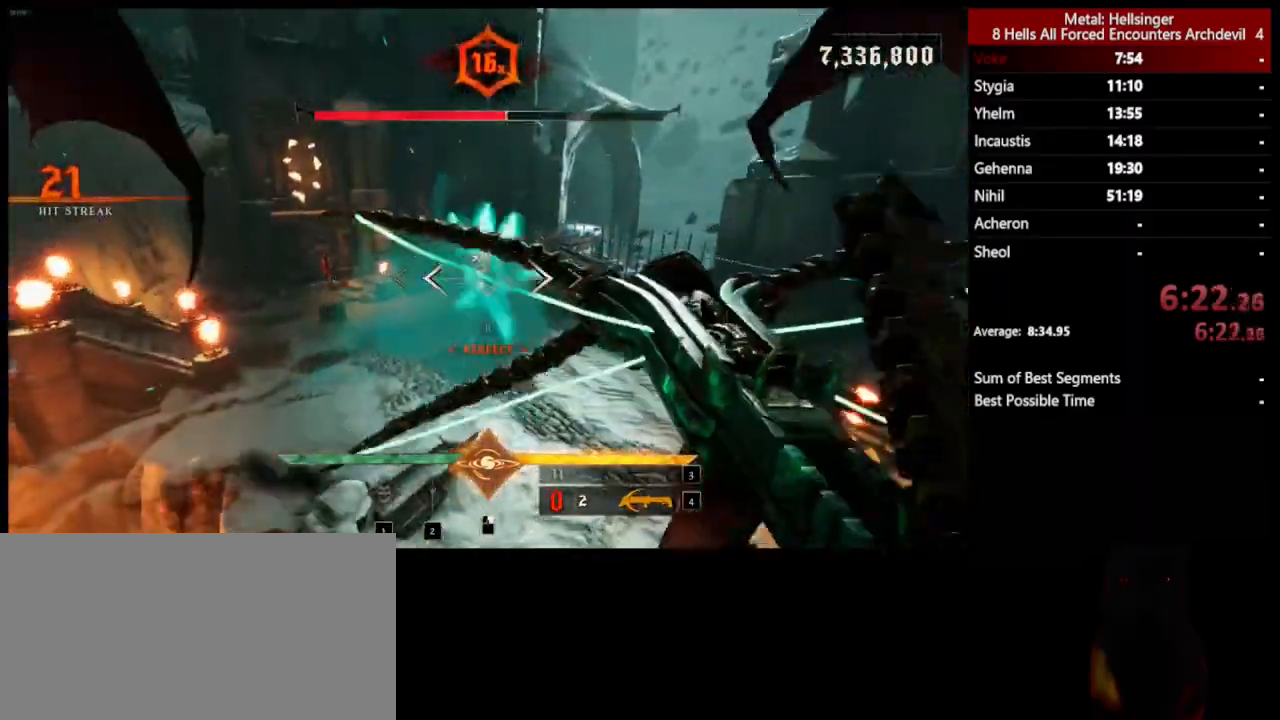
{"keys": ["s"], "mouse": [], "events": [[34, "w", "up"], [134, "s", "down"], [201, "d", "up"], [218, "a", "down"], [435, "a", "up"]]}
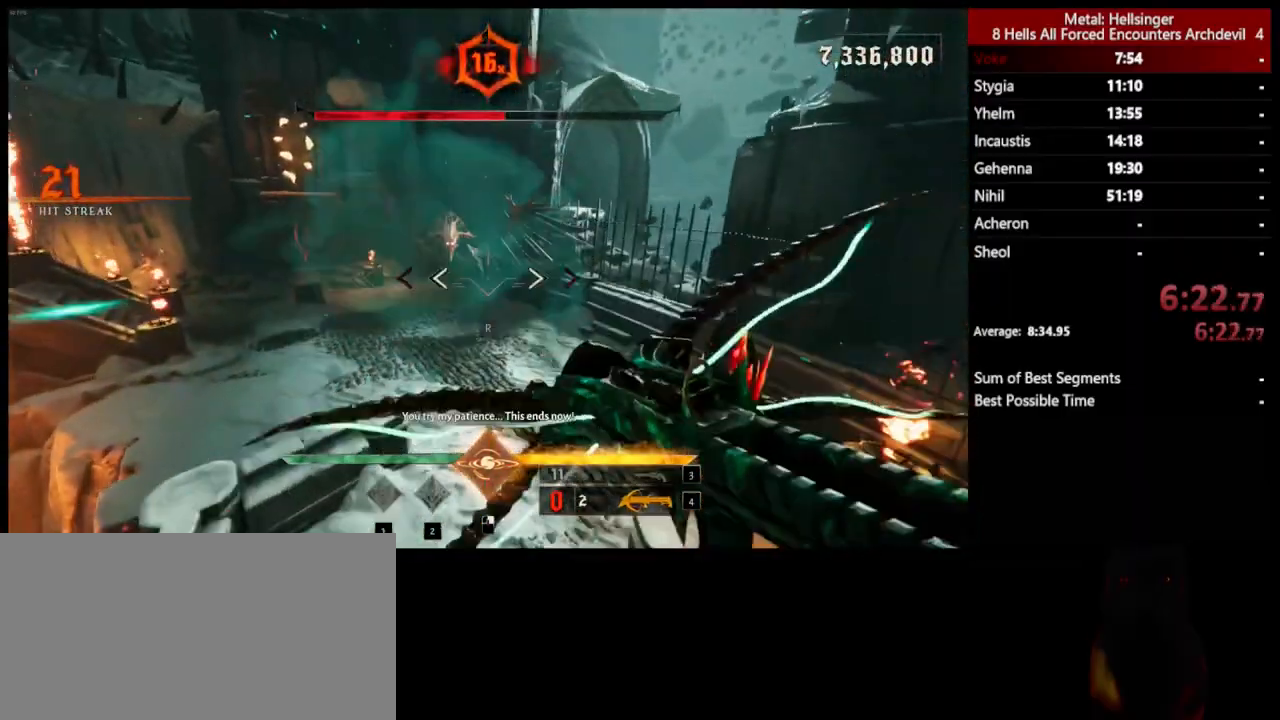
{"keys": ["a", "s"], "mouse": [], "events": [[33, "a", "down"], [334, "r", "down"], [467, "r", "up"]]}
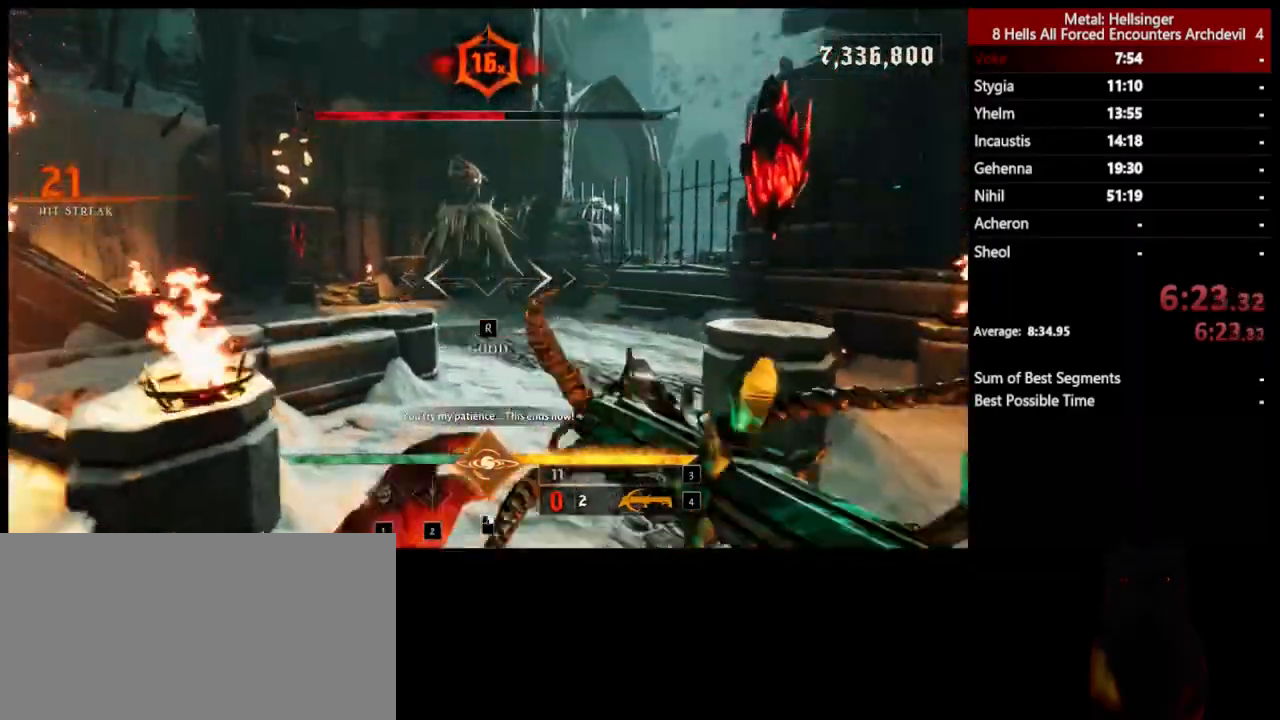
{"keys": ["a"], "mouse": [], "events": [[334, "3", "down"], [434, "3", "up"], [467, "s", "up"]]}
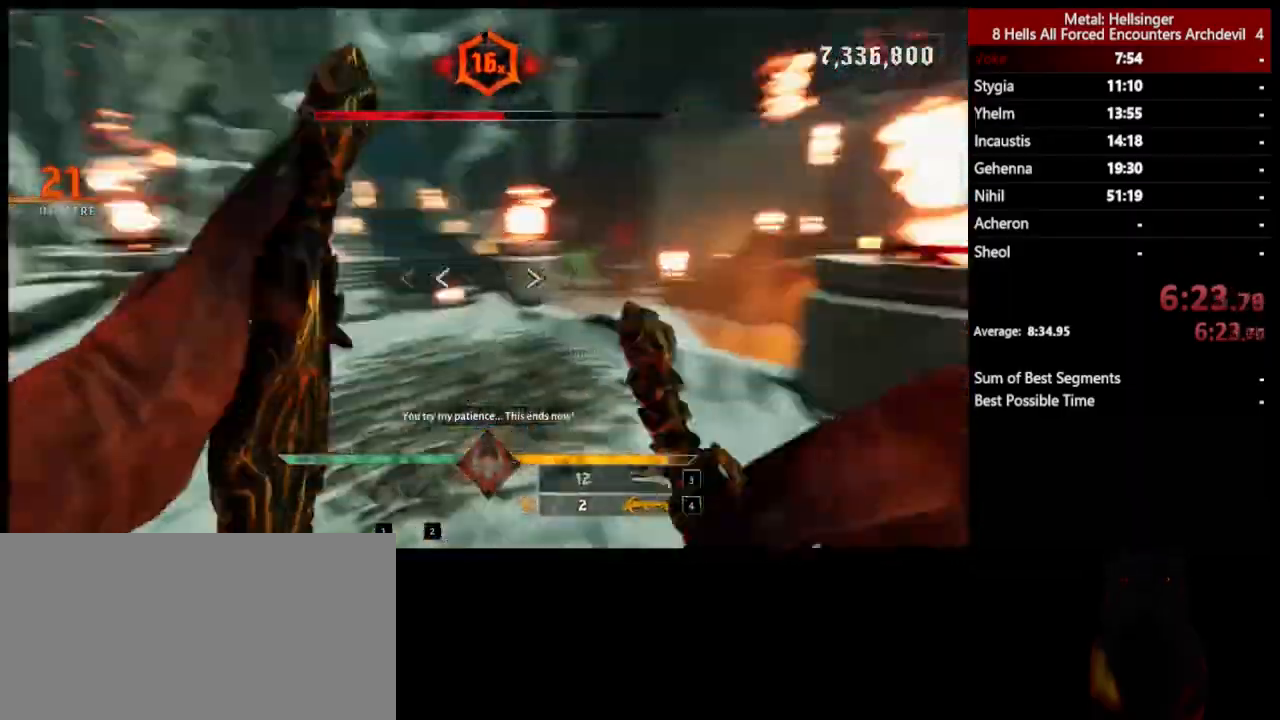
{"keys": ["a", "w"], "mouse": [], "events": [[66, "4", "down"], [200, "w", "down"], [233, "4", "up"]]}
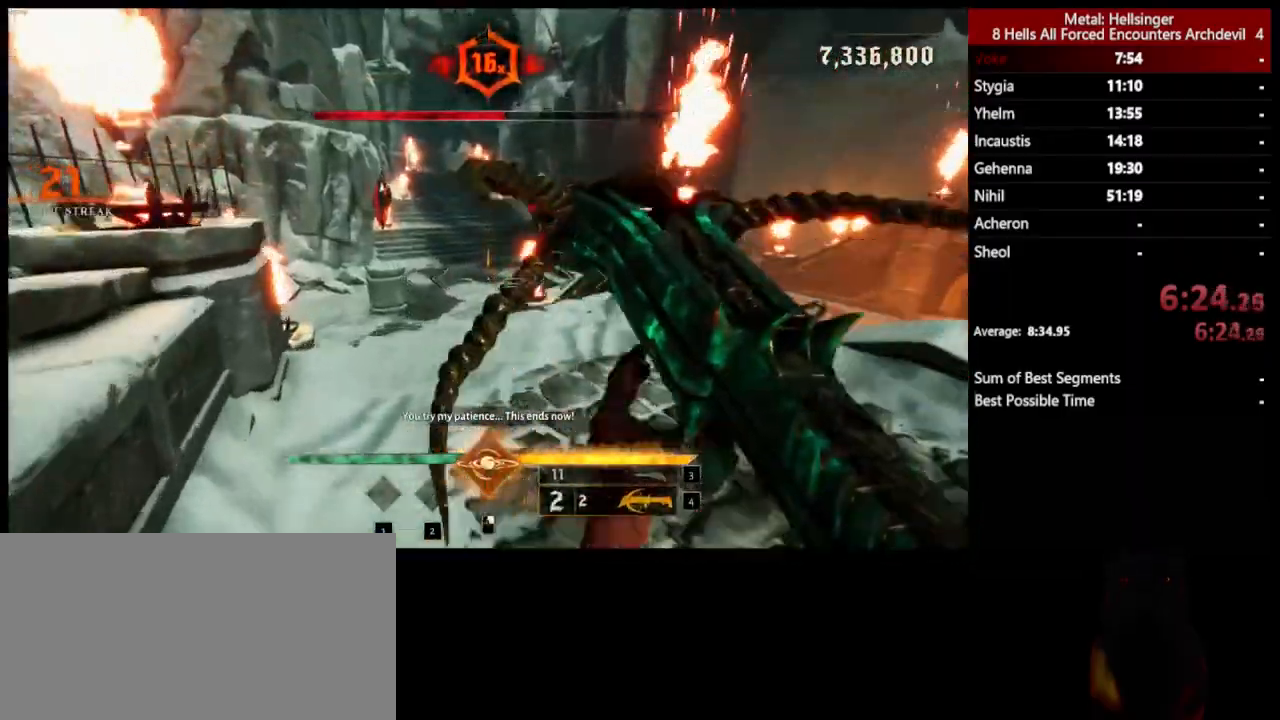
{"keys": ["w"], "mouse": [], "events": [[16, "a", "up"], [300, "q", "down"], [484, "q", "up"]]}
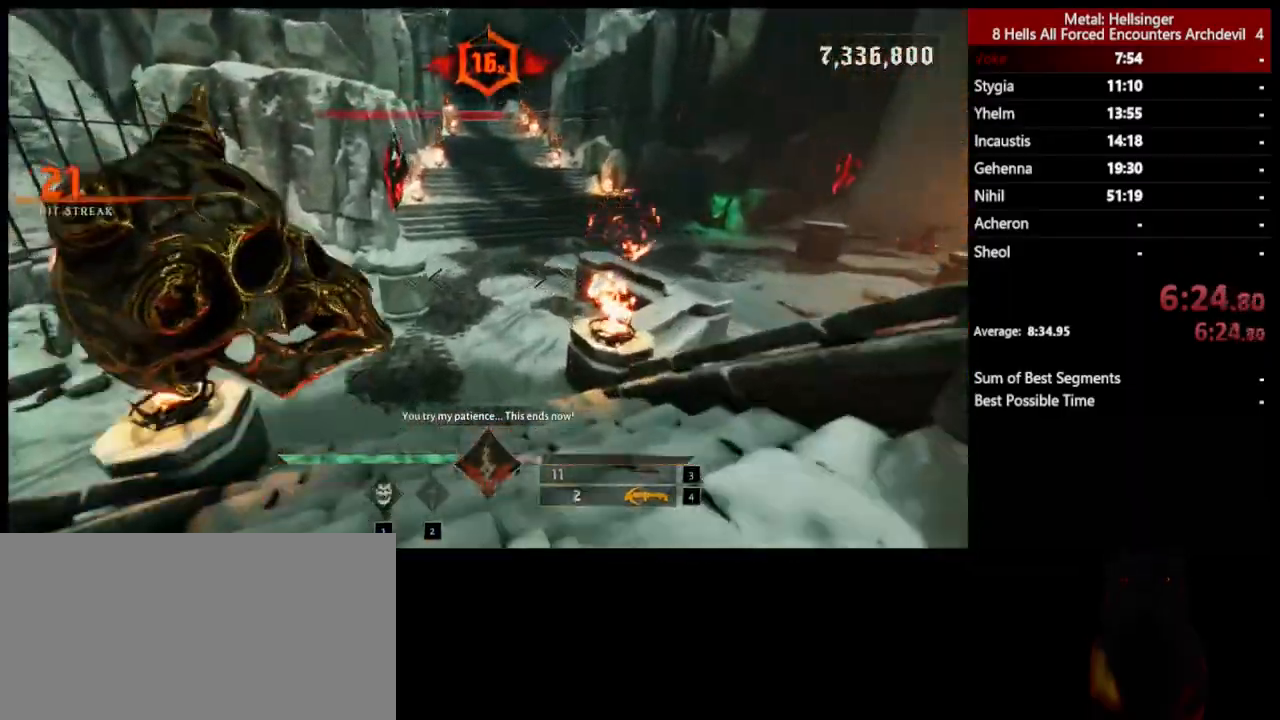
{"keys": [], "mouse": [], "events": [[367, "4", "down"], [501, "4", "up"], [501, "w", "up"]]}
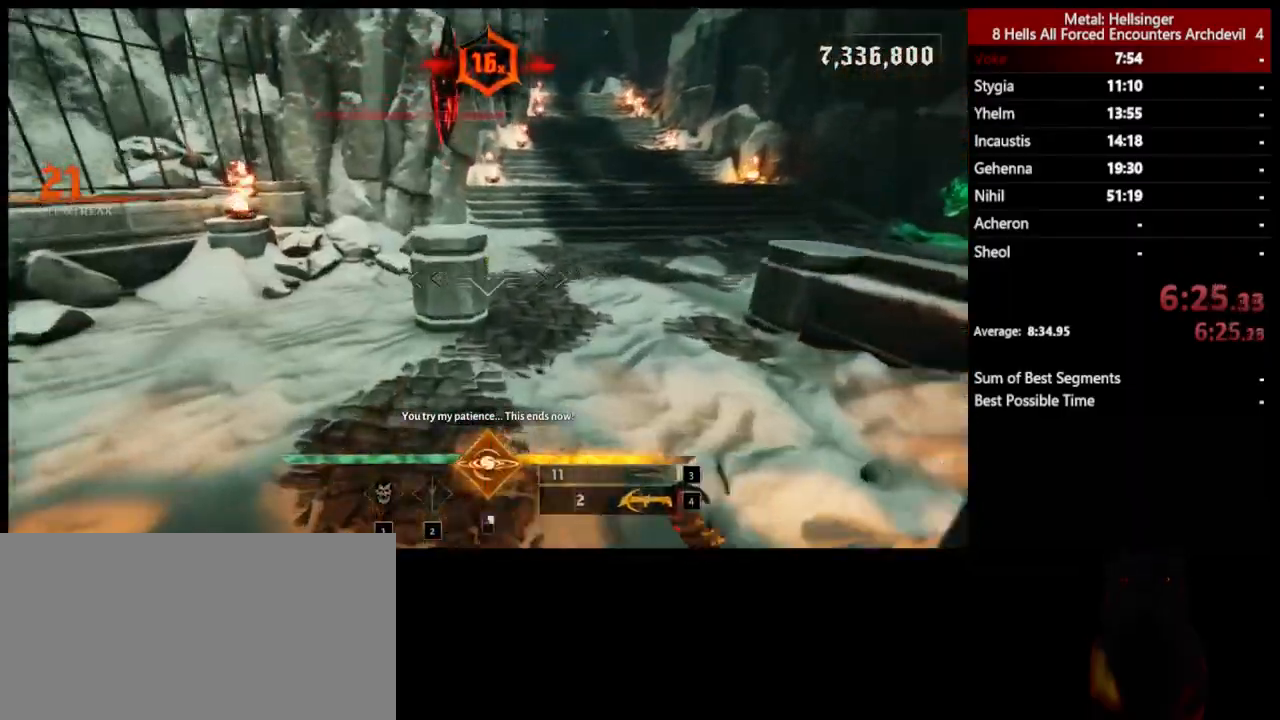
{"keys": ["3", "s"], "mouse": [], "events": [[117, "s", "down"], [451, "3", "down"]]}
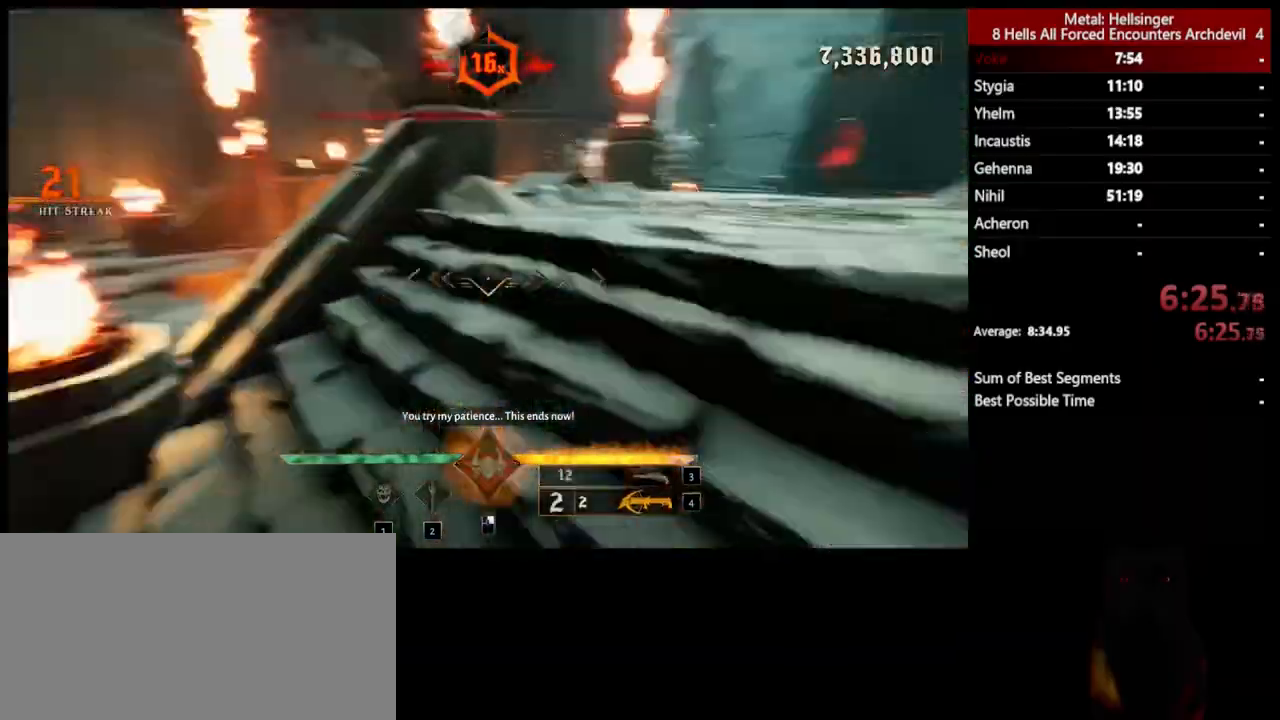
{"keys": ["w"], "mouse": [], "events": [[50, "3", "up"], [83, "s", "up"], [183, "w", "down"]]}
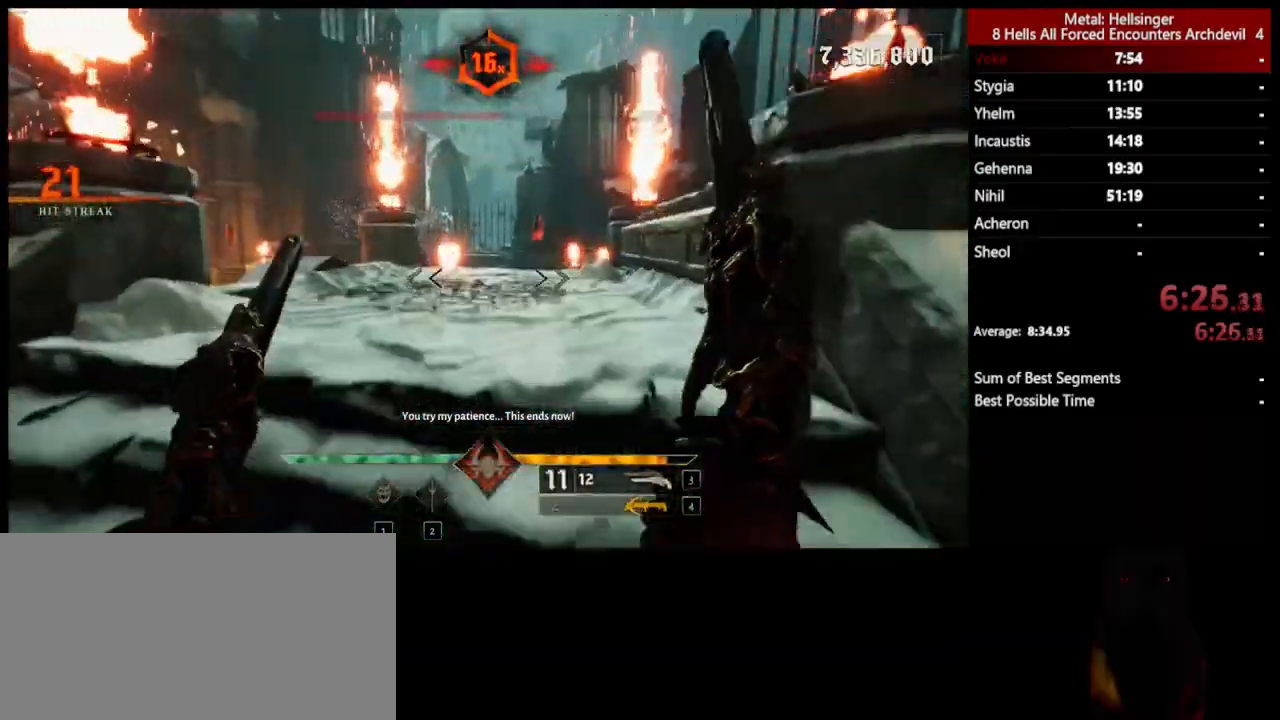
{"keys": ["w"], "mouse": [], "events": []}
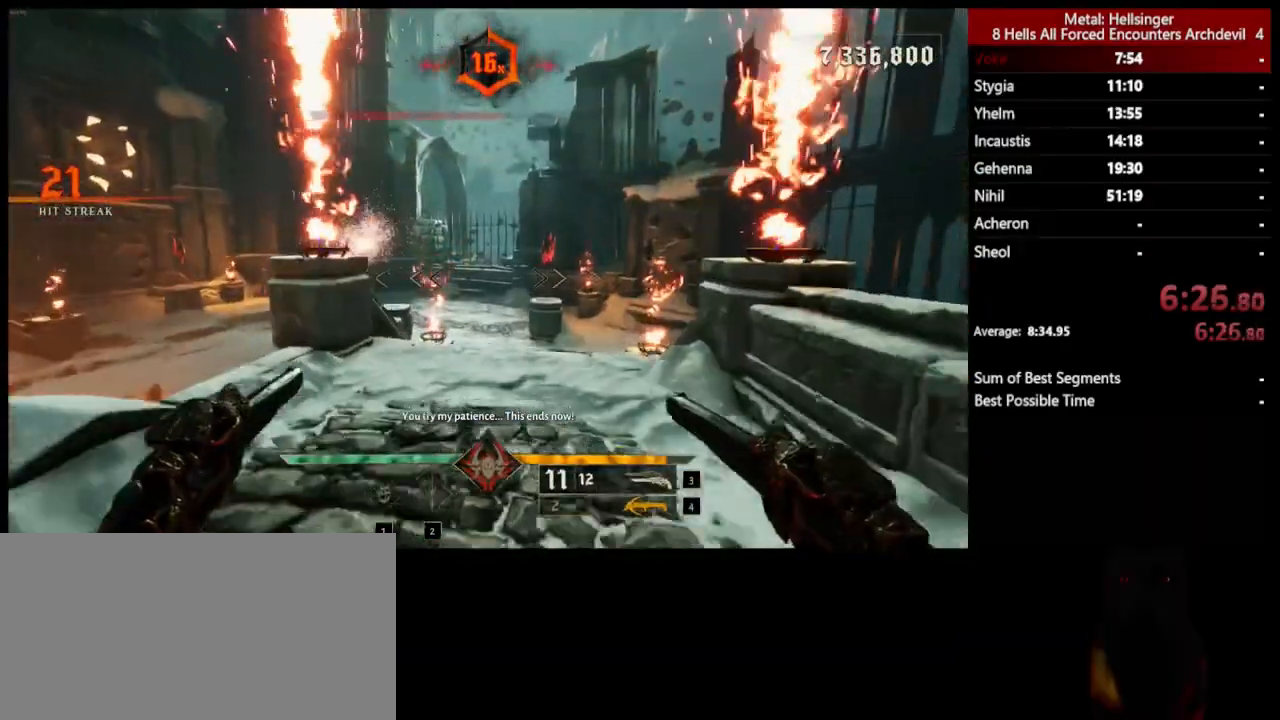
{"keys": ["d", "w"], "mouse": [], "events": [[467, "d", "down"]]}
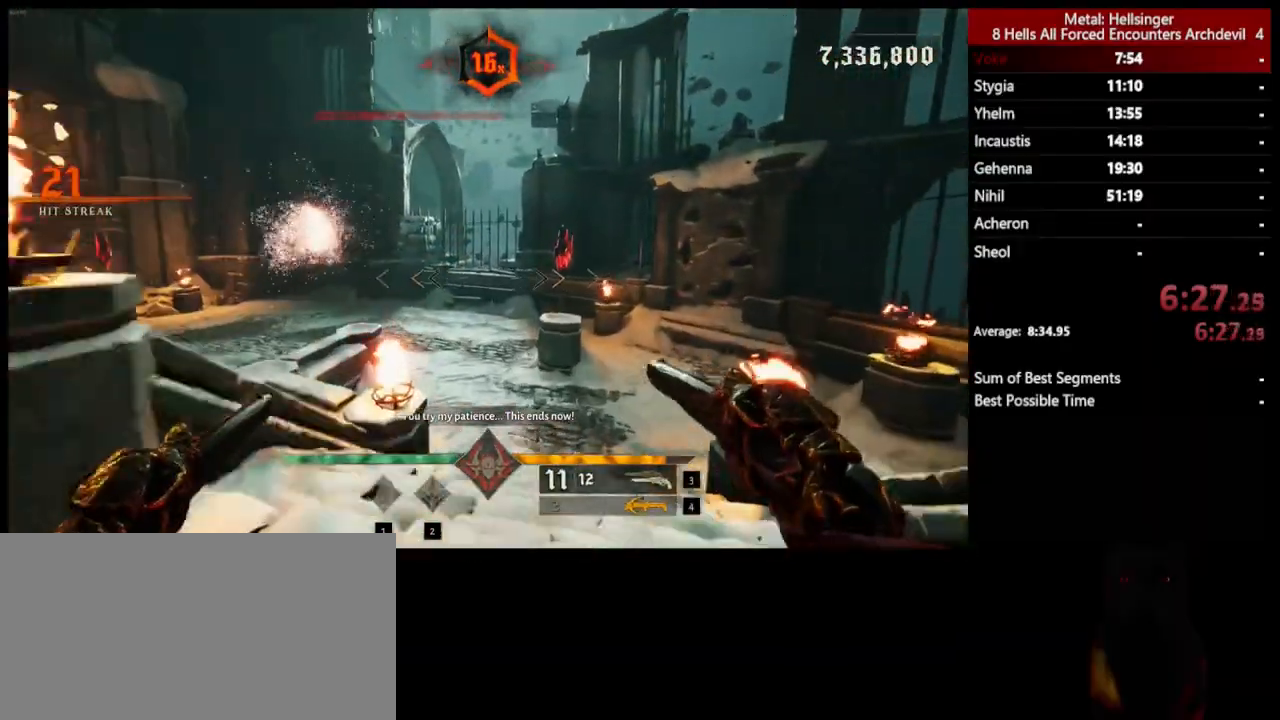
{"keys": ["d", "w"], "mouse": [], "events": []}
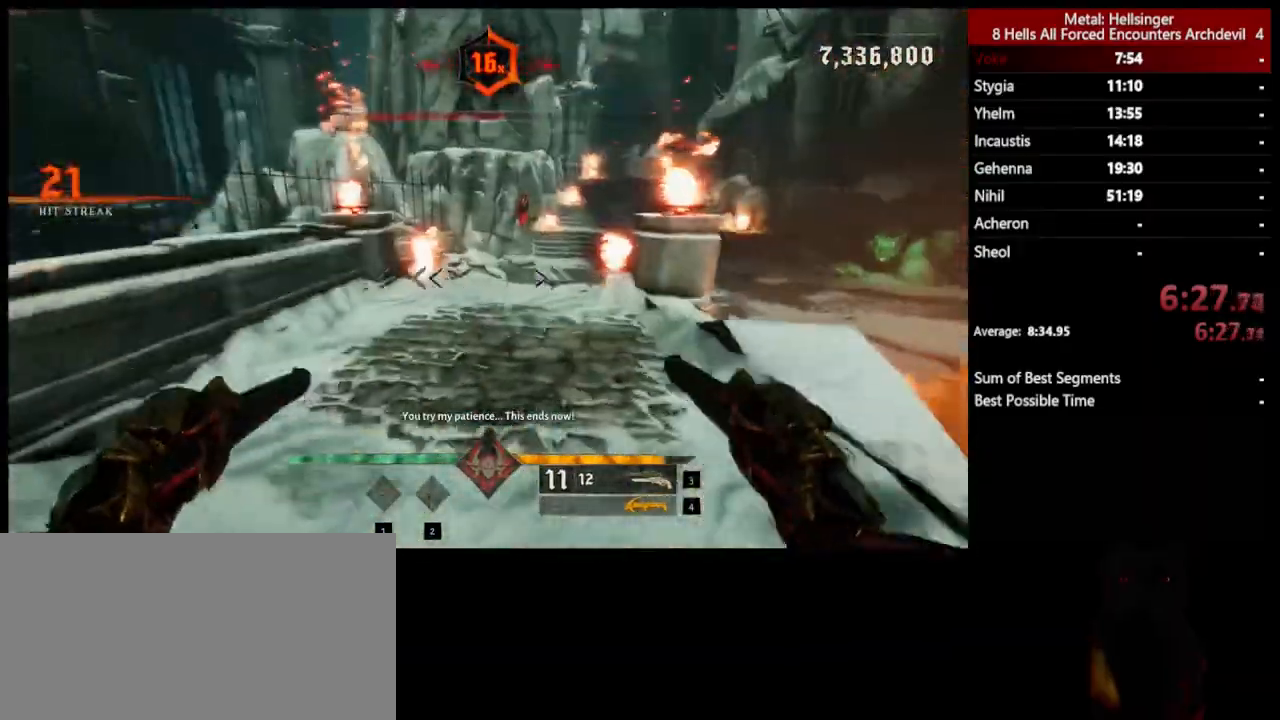
{"keys": ["w"], "mouse": [], "events": [[33, "d", "up"]]}
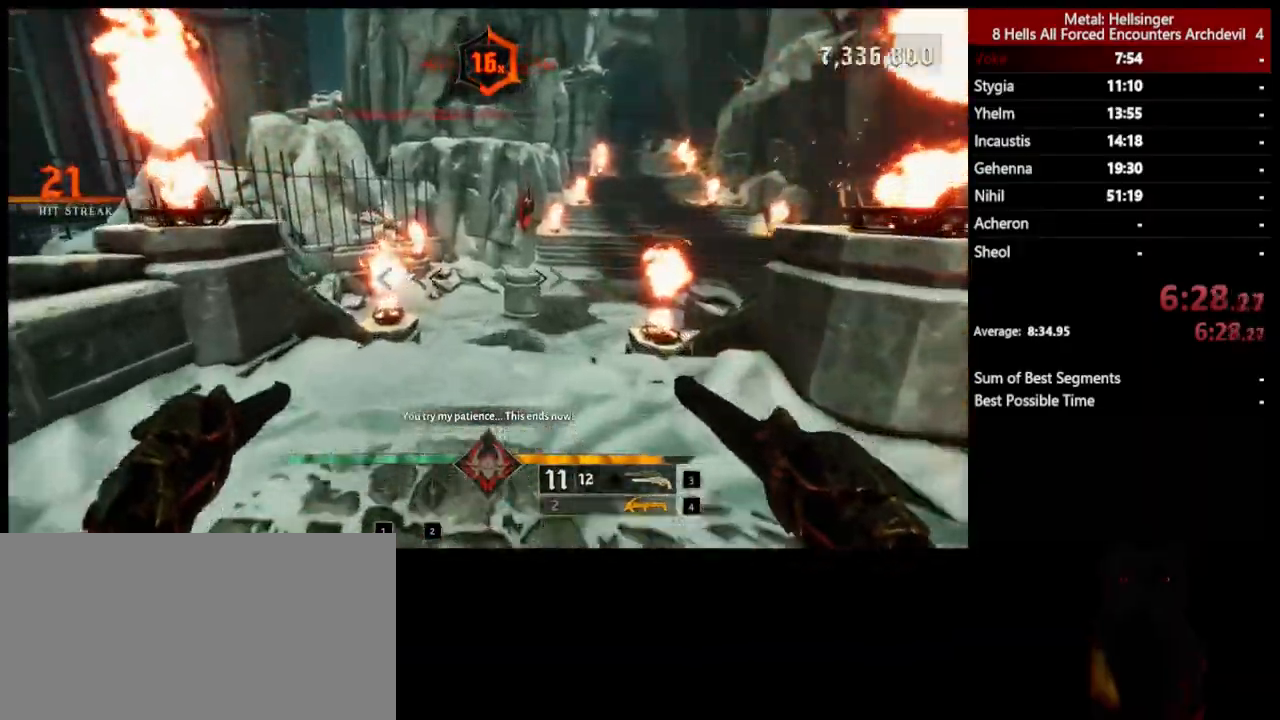
{"keys": ["s"], "mouse": [], "events": [[100, "r", "down"], [251, "r", "up"], [251, "w", "up"], [384, "s", "down"]]}
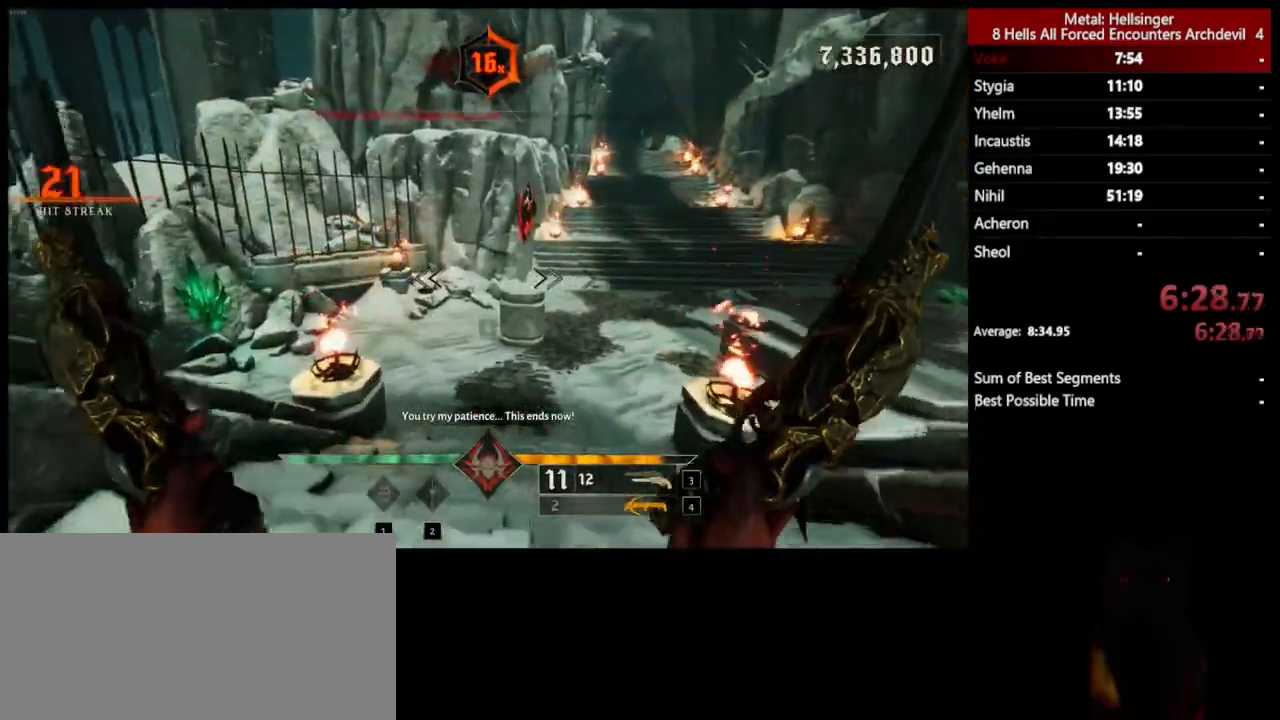
{"keys": ["a", "s"], "mouse": [], "events": [[184, "a", "down"]]}
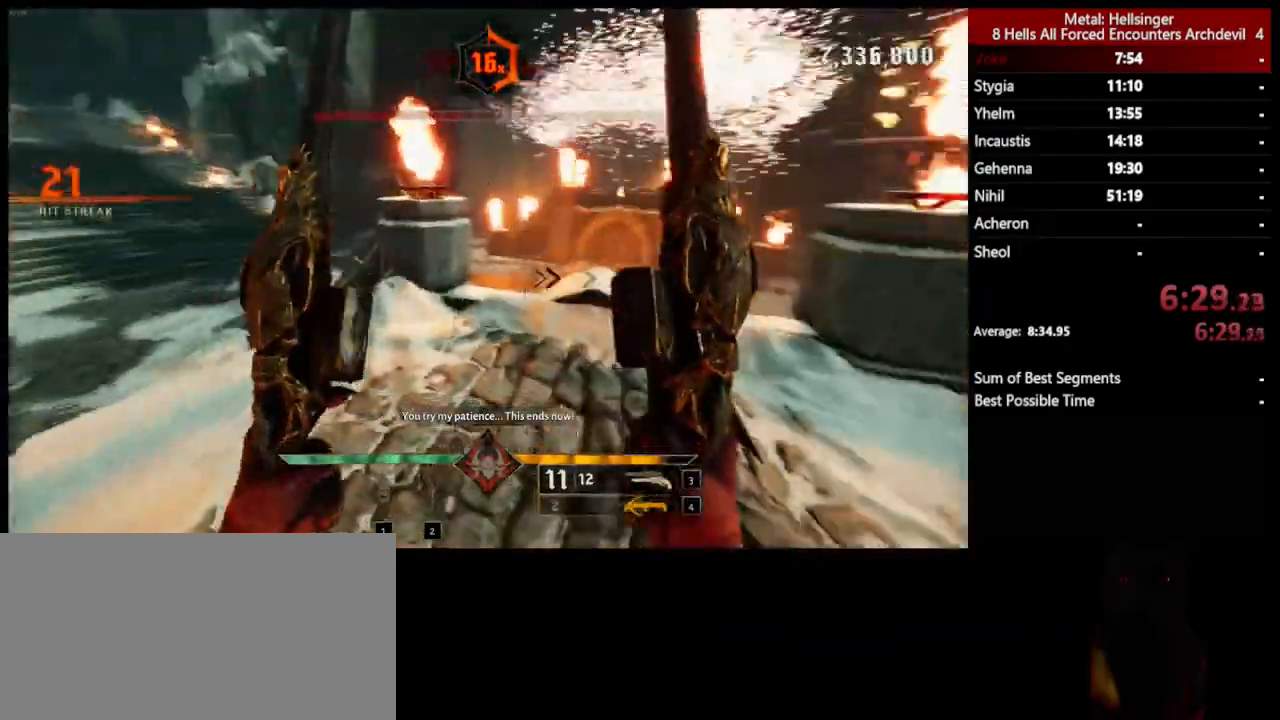
{"keys": ["w"], "mouse": [], "events": [[50, "r", "down"], [184, "s", "up"], [234, "r", "up"], [317, "w", "down"], [501, "a", "up"]]}
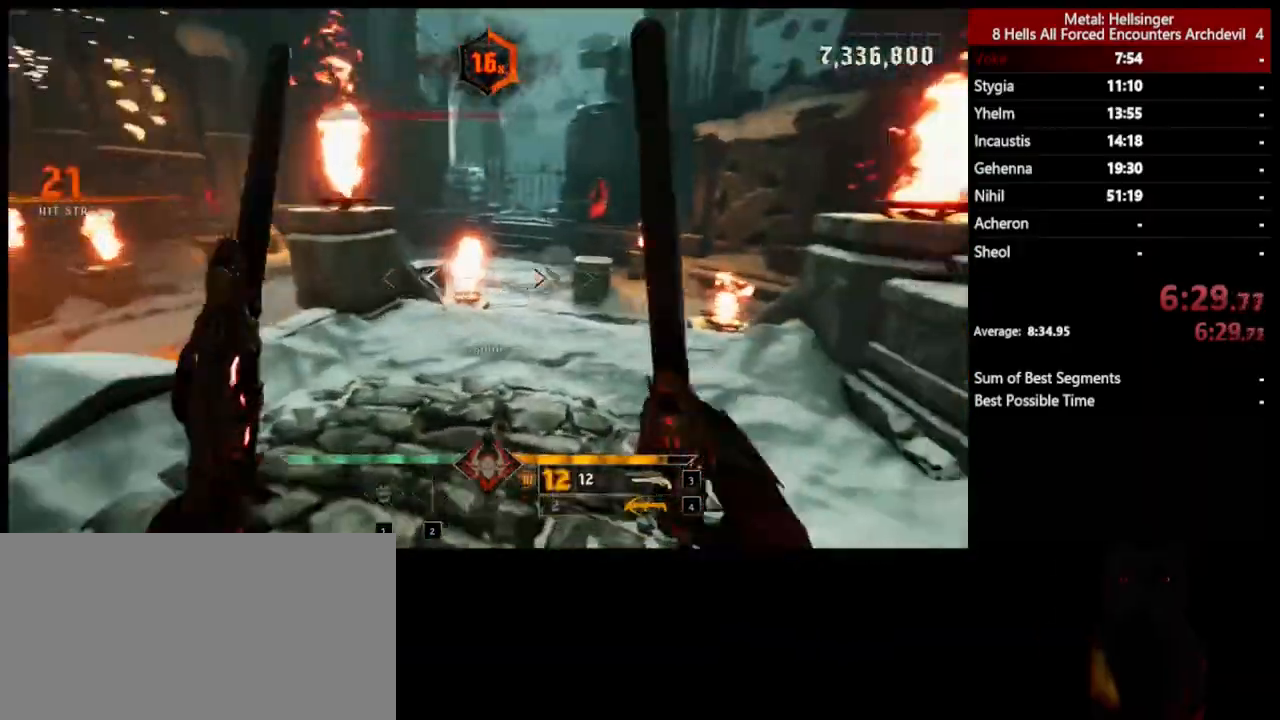
{"keys": ["w"], "mouse": [], "events": [[200, "4", "down"], [351, "4", "up"]]}
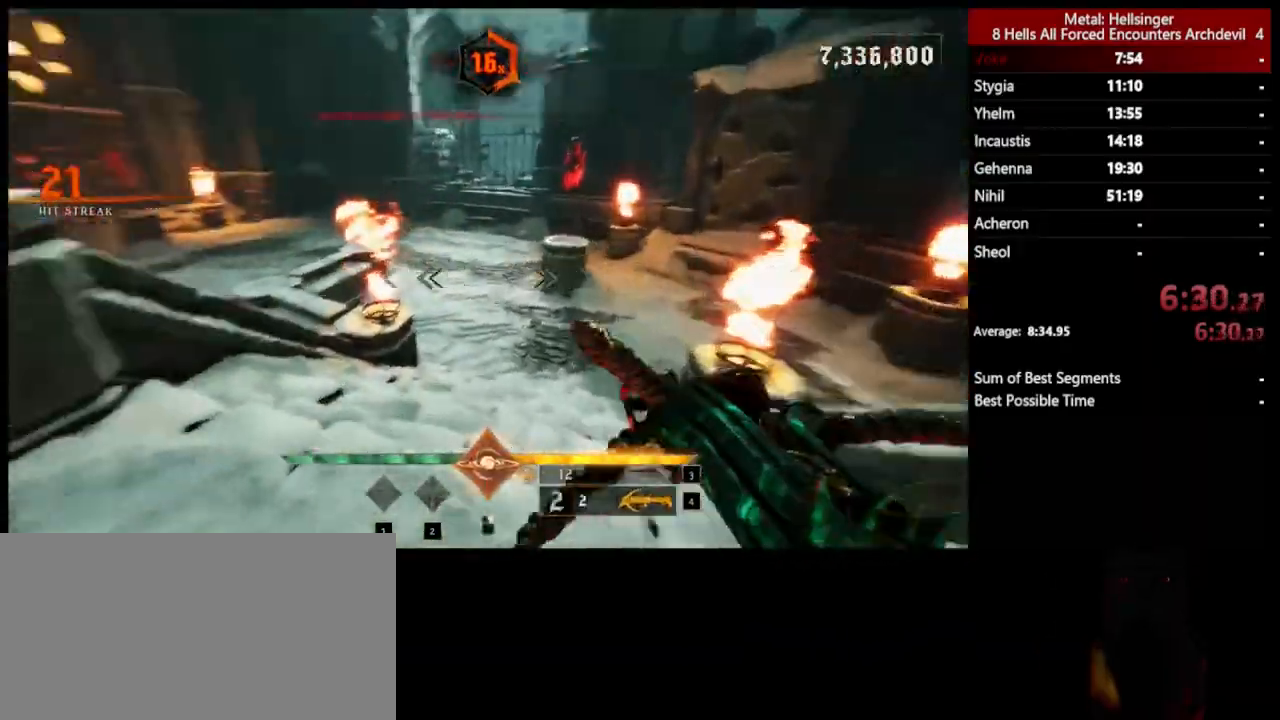
{"keys": ["a", "w"], "mouse": [], "events": [[50, "d", "down"], [267, "d", "up"], [468, "a", "down"]]}
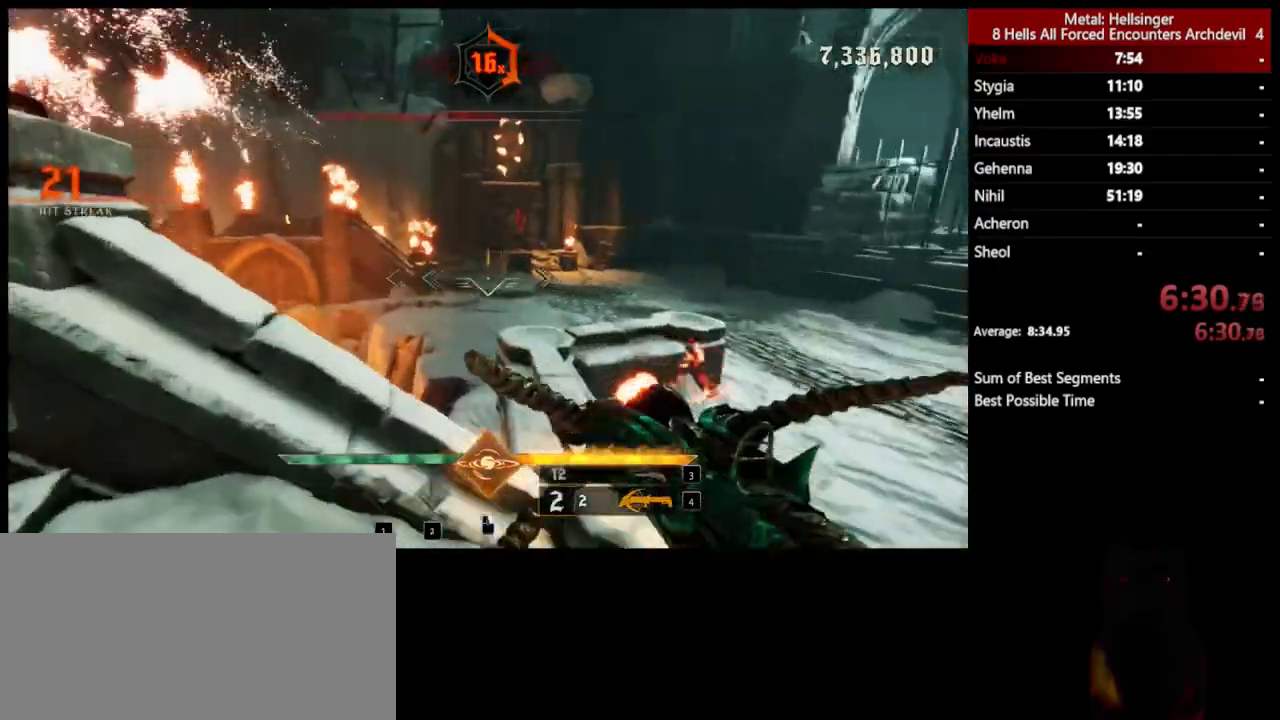
{"keys": ["a", "s"], "mouse": [], "events": [[67, "w", "up"], [217, "s", "down"], [334, "space", "down"], [484, "space", "up"]]}
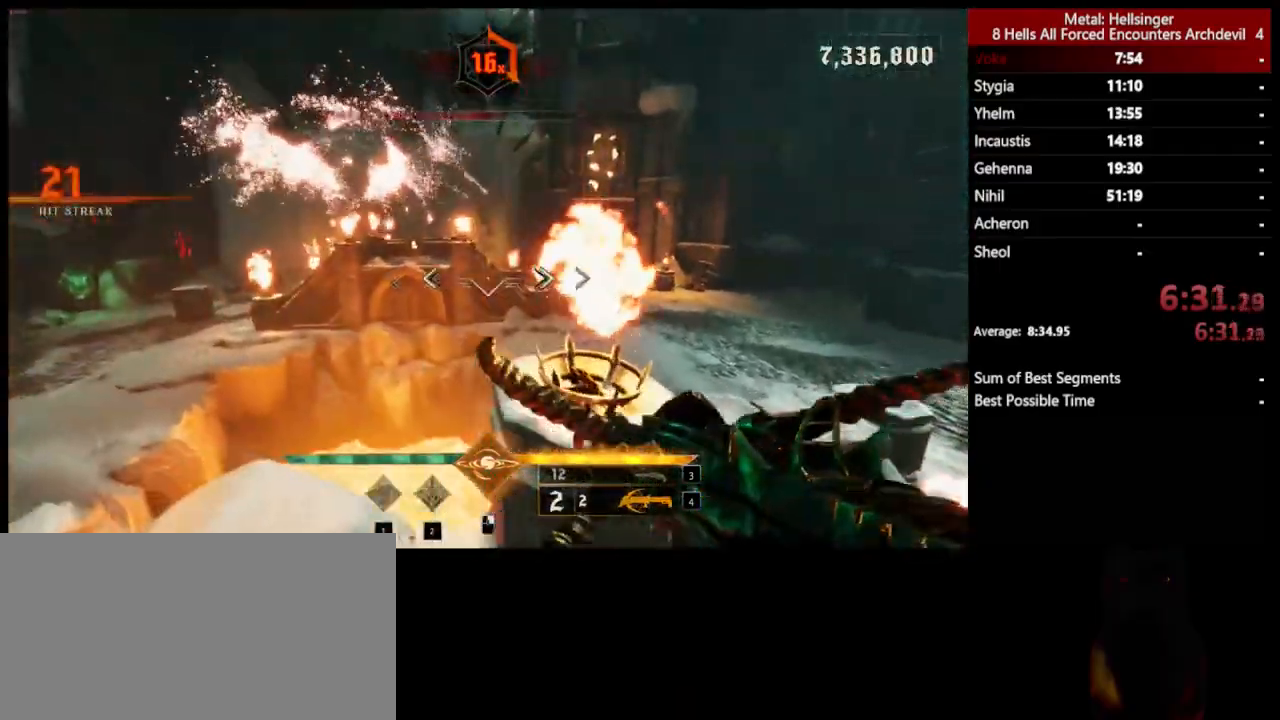
{"keys": ["w"], "mouse": [], "events": [[50, "s", "up"], [267, "a", "up"], [351, "w", "down"]]}
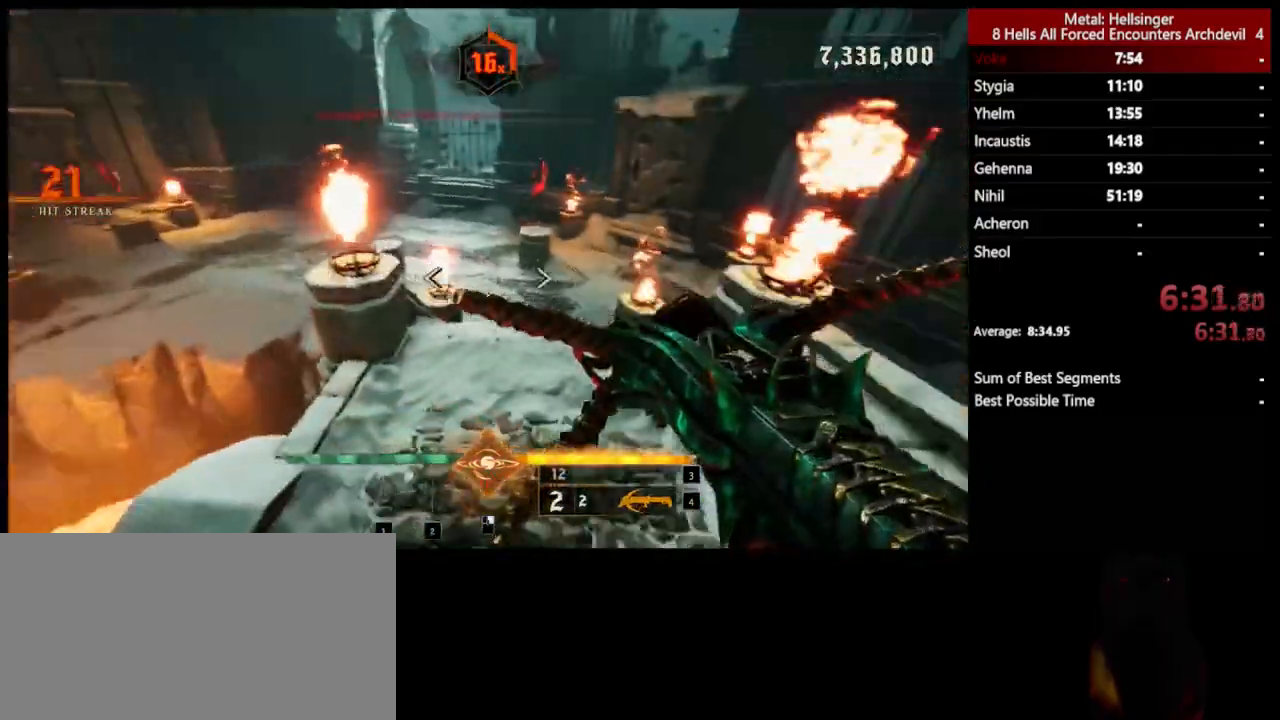
{"keys": ["w"], "mouse": [], "events": []}
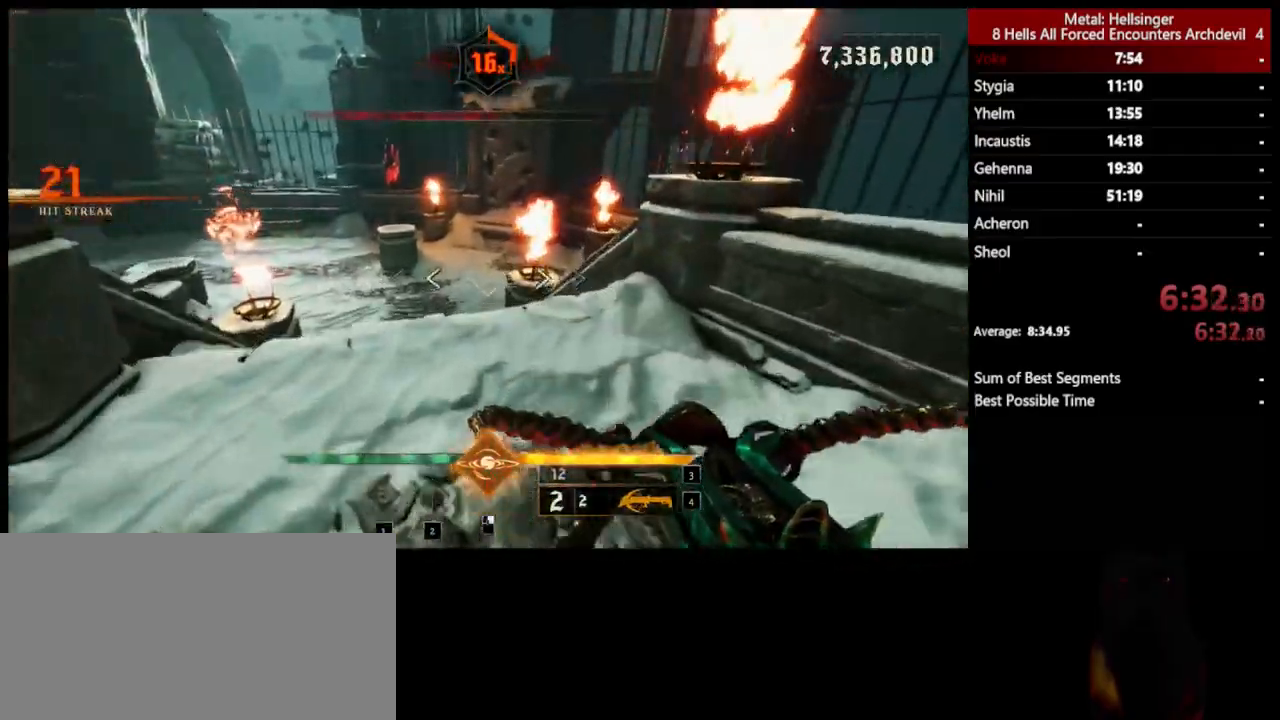
{"keys": [], "mouse": [], "events": [[84, "a", "down"], [317, "a", "up"], [468, "w", "up"]]}
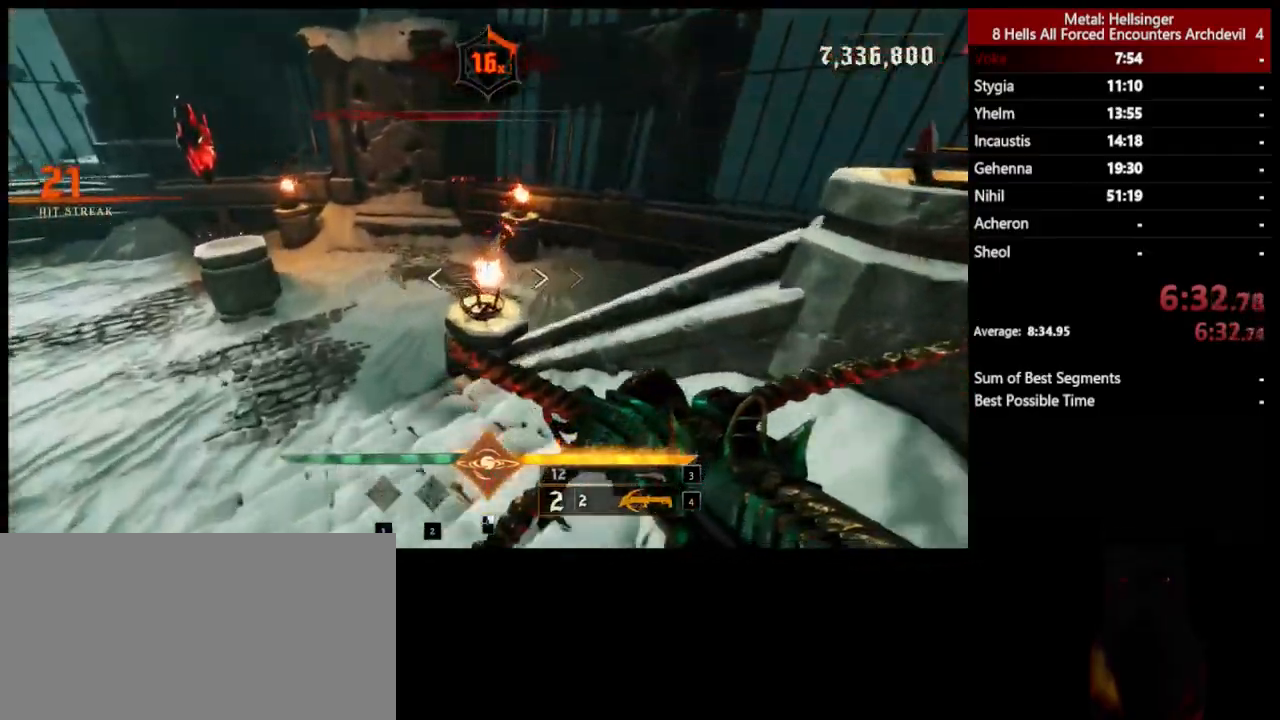
{"keys": ["space"], "mouse": ["left"], "events": [[384, "space", "down"], [468, "mouse_left", "down"]]}
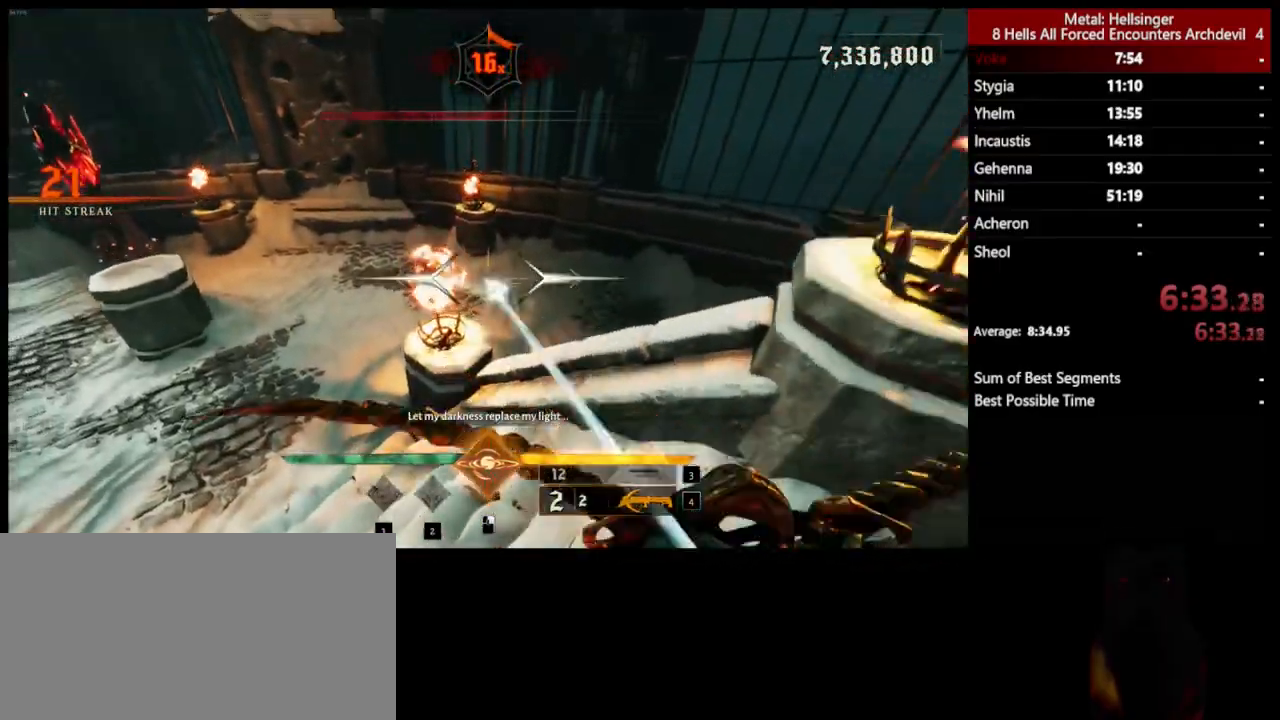
{"keys": ["space", "w"], "mouse": ["left"], "events": [[17, "space", "up"], [50, "mouse_left", "up"], [351, "space", "down"], [351, "w", "down"], [434, "mouse_left", "down"]]}